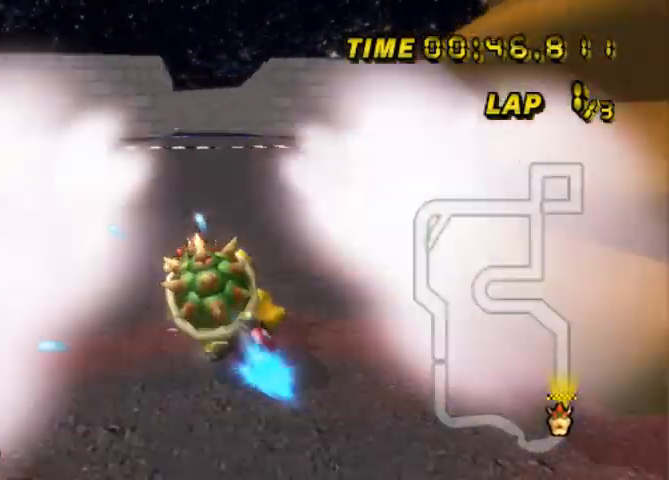
Gameplay with a controller (Nintendo layout); each line is a JSON object with the inputs held at the frame after it. "events" lists button and stick changes between this image and that frame as [ms after this image, input, new state], when the widget could be followed in between. Not read: L3 R3 X Y Z.
{"buttons": ["A"], "left_stick": "center", "events": [[100, "B", "up"], [100, "left_stick", "up-right"], [300, "left_stick", "center"]]}
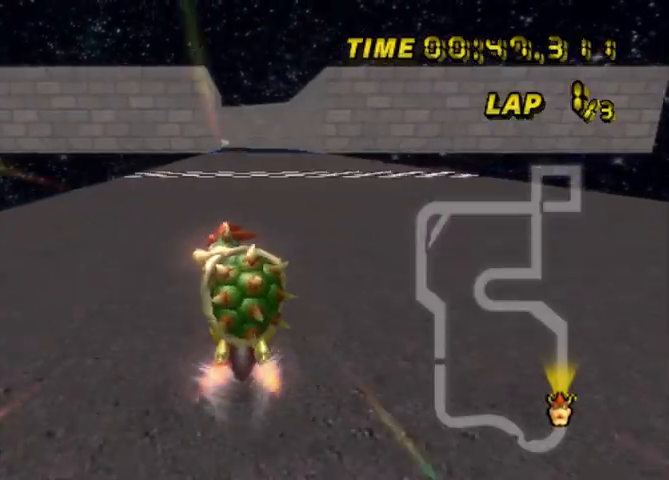
{"buttons": ["A"], "left_stick": "center", "events": []}
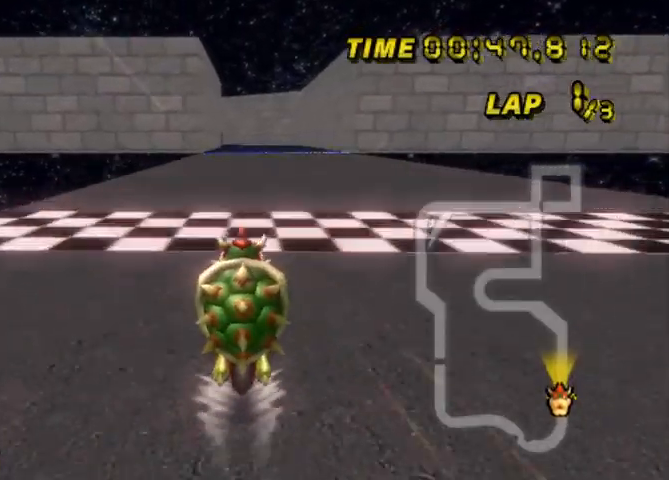
{"buttons": ["A"], "left_stick": "center", "events": []}
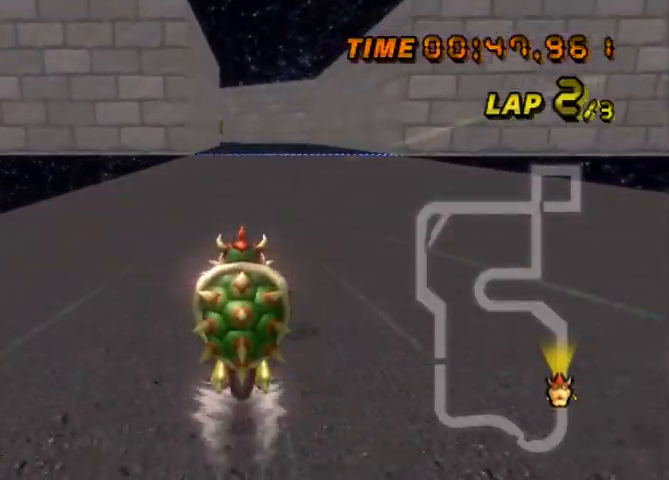
{"buttons": ["A"], "left_stick": "center", "events": []}
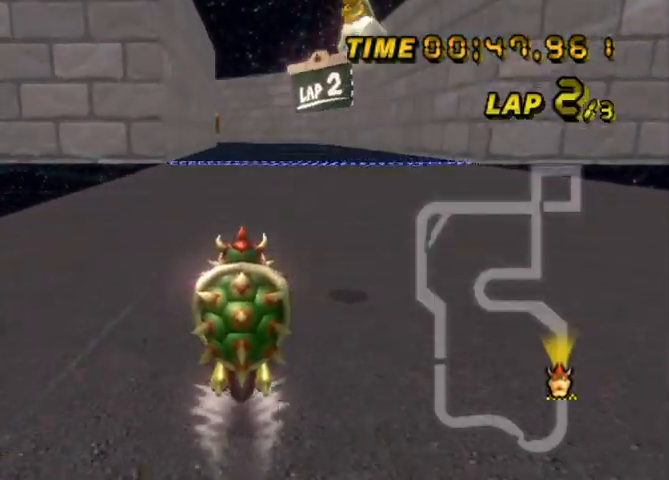
{"buttons": ["A"], "left_stick": "center", "events": []}
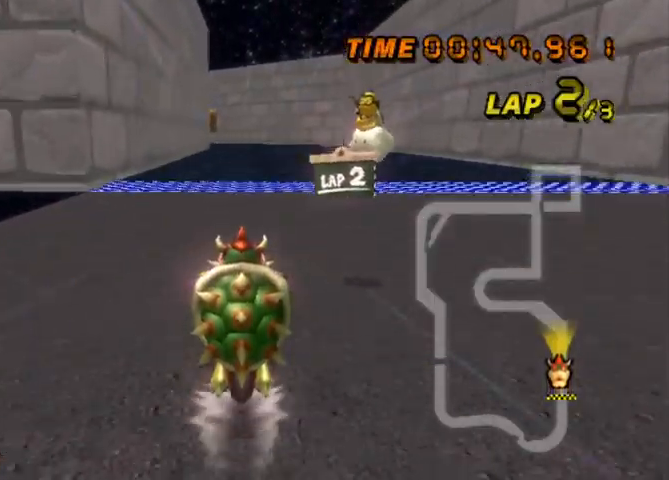
{"buttons": ["A"], "left_stick": "center", "events": []}
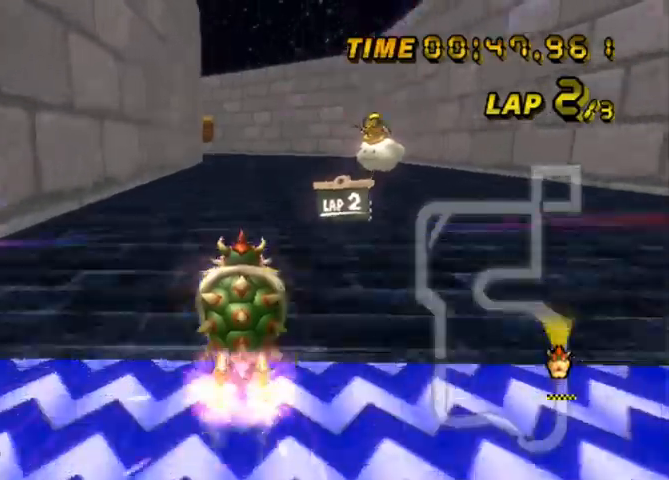
{"buttons": ["A"], "left_stick": "left", "events": [[66, "left_stick", "left"]]}
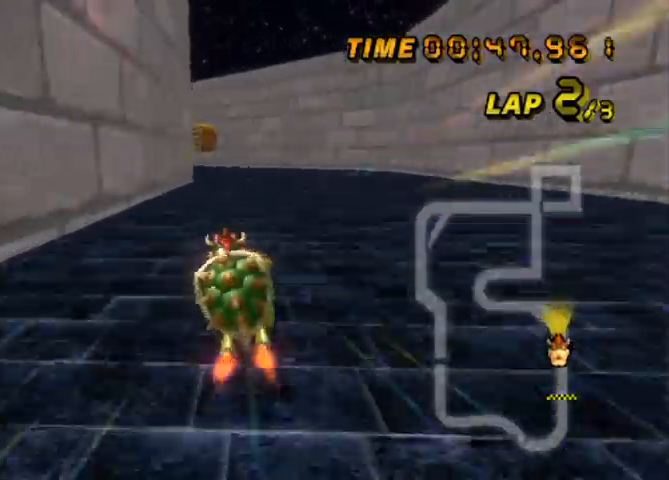
{"buttons": ["A", "B"], "left_stick": "up-left", "events": [[234, "left_stick", "center"], [267, "B", "down"], [401, "left_stick", "up-left"]]}
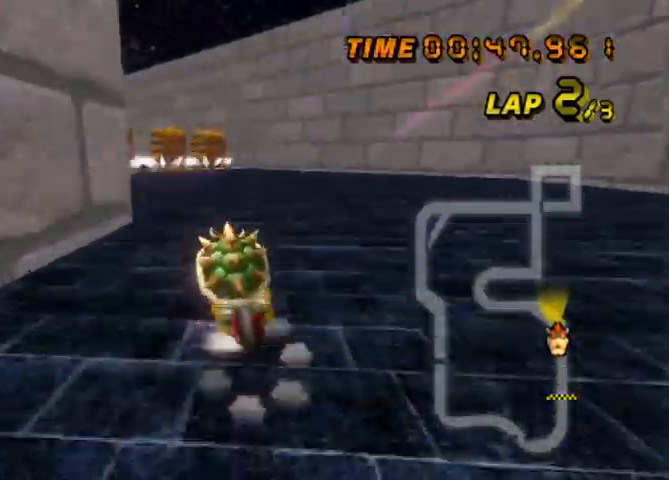
{"buttons": ["A", "B"], "left_stick": "up-right", "events": [[267, "left_stick", "up-right"]]}
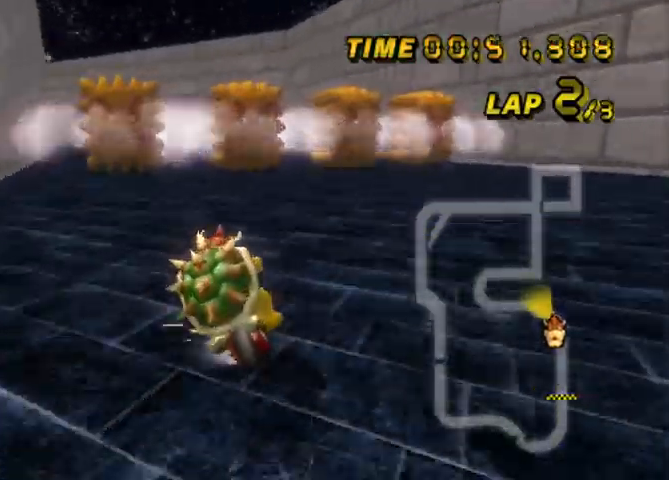
{"buttons": ["A", "B"], "left_stick": "up-right", "events": [[100, "left_stick", "up"], [234, "left_stick", "up-right"]]}
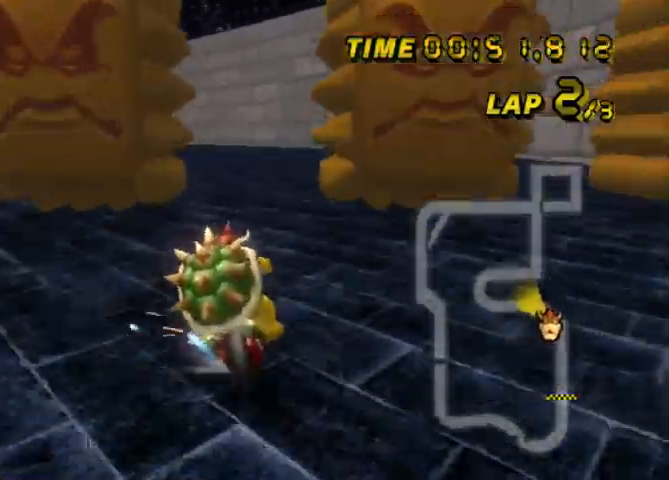
{"buttons": ["A", "B"], "left_stick": "up-right", "events": []}
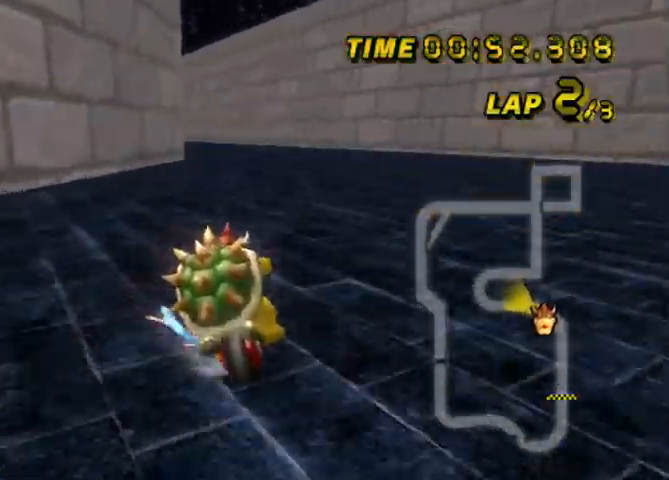
{"buttons": ["A", "B"], "left_stick": "up-right", "events": []}
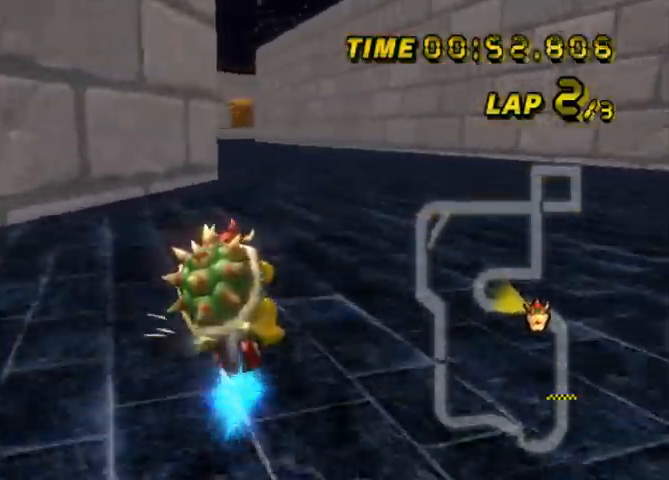
{"buttons": ["A"], "left_stick": "center", "events": [[100, "B", "up"], [100, "left_stick", "center"], [233, "left_stick", "left"], [500, "left_stick", "center"]]}
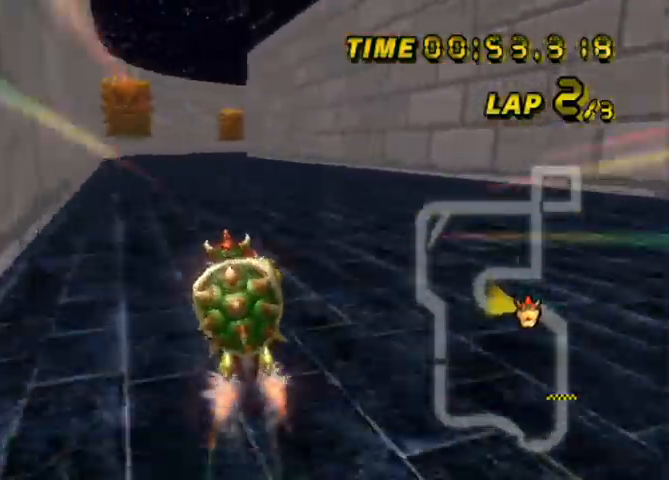
{"buttons": ["A"], "left_stick": "center", "events": []}
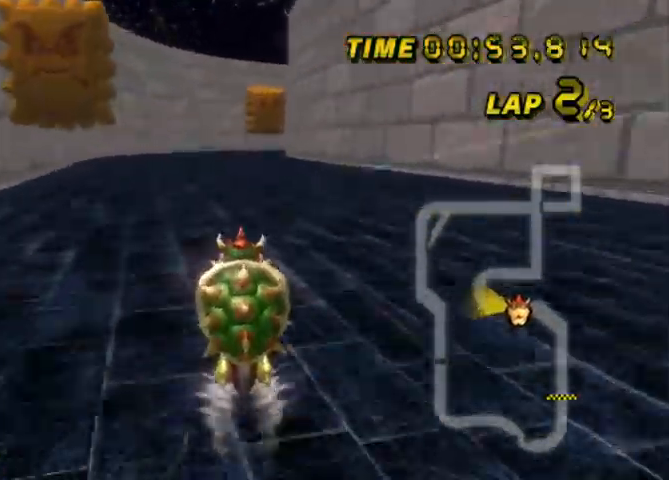
{"buttons": ["A"], "left_stick": "center", "events": []}
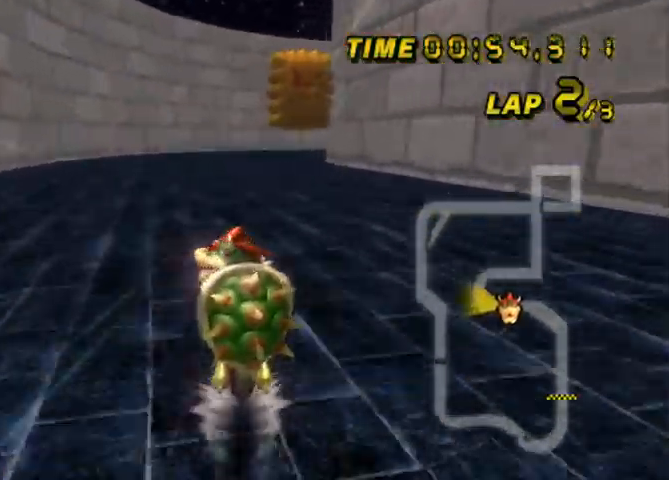
{"buttons": ["A"], "left_stick": "center", "events": []}
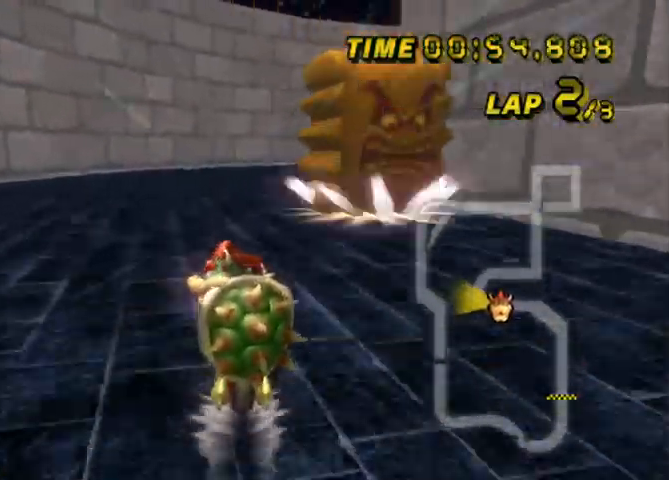
{"buttons": ["A", "B"], "left_stick": "up-right", "events": [[233, "B", "down"], [233, "left_stick", "right"], [333, "left_stick", "up-right"]]}
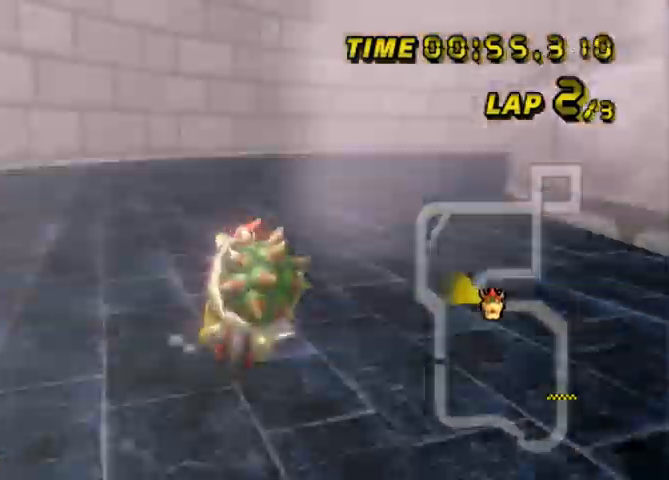
{"buttons": ["A", "B"], "left_stick": "up-right", "events": []}
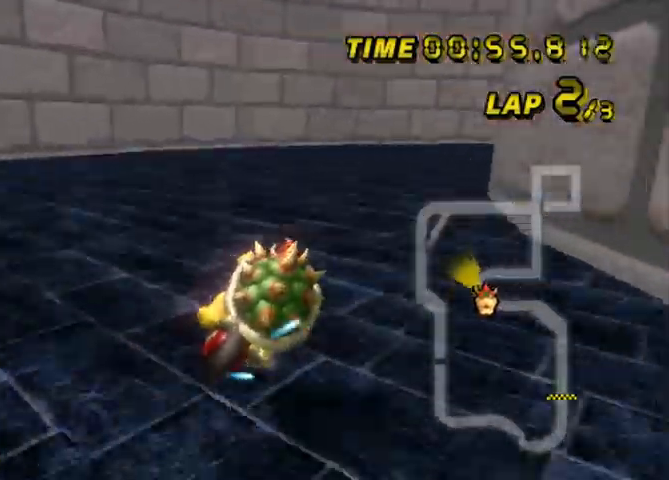
{"buttons": ["A", "B"], "left_stick": "center", "events": [[433, "B", "up"], [467, "left_stick", "center"], [500, "B", "down"]]}
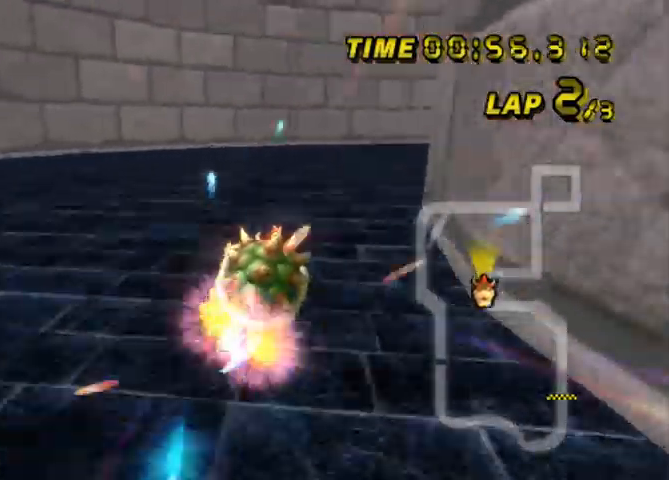
{"buttons": ["A", "B"], "left_stick": "up-right", "events": [[34, "left_stick", "up-right"]]}
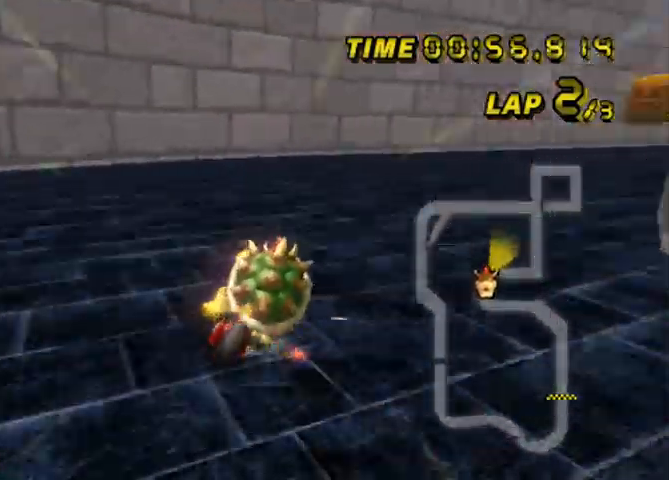
{"buttons": ["A", "B"], "left_stick": "up-right", "events": []}
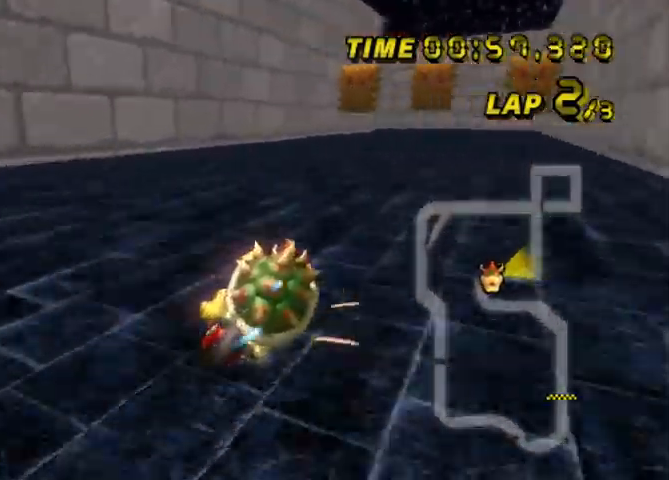
{"buttons": ["A"], "left_stick": "center", "events": [[134, "B", "up"], [134, "left_stick", "center"], [200, "left_stick", "up-left"], [401, "left_stick", "center"]]}
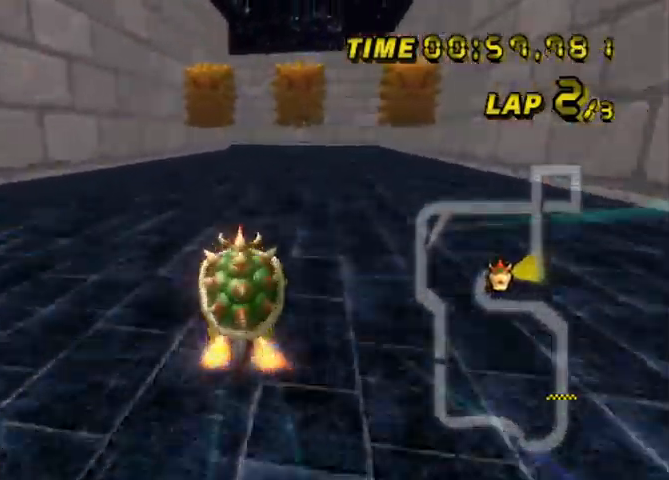
{"buttons": ["A"], "left_stick": "center", "events": []}
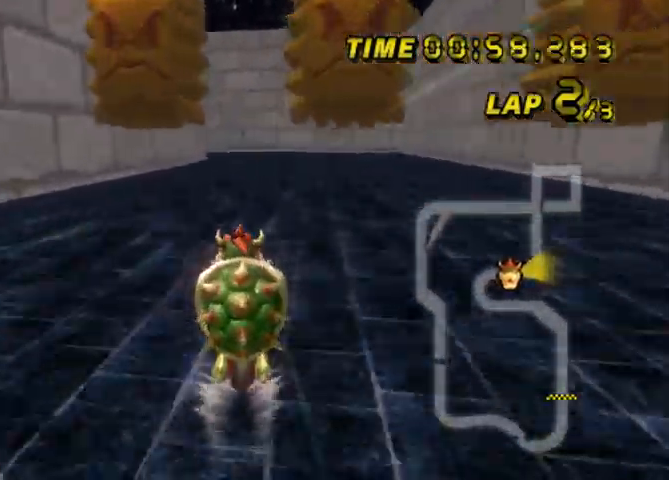
{"buttons": ["A"], "left_stick": "center", "events": []}
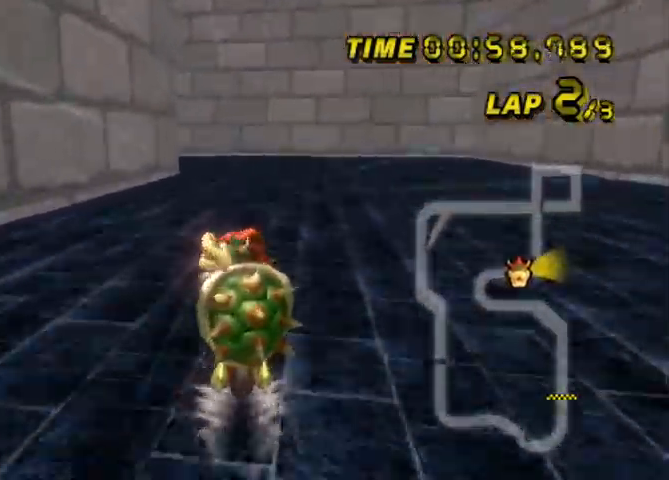
{"buttons": ["A", "B"], "left_stick": "up-left", "events": [[100, "B", "down"], [367, "left_stick", "up-left"]]}
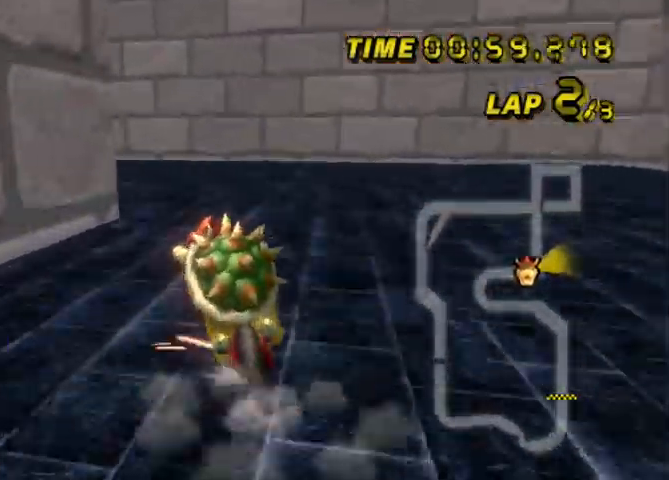
{"buttons": ["A", "B"], "left_stick": "left", "events": [[33, "left_stick", "left"]]}
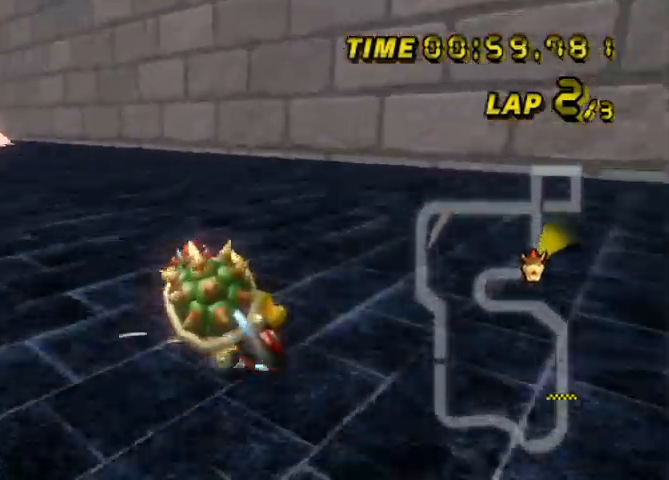
{"buttons": ["A", "B"], "left_stick": "left", "events": []}
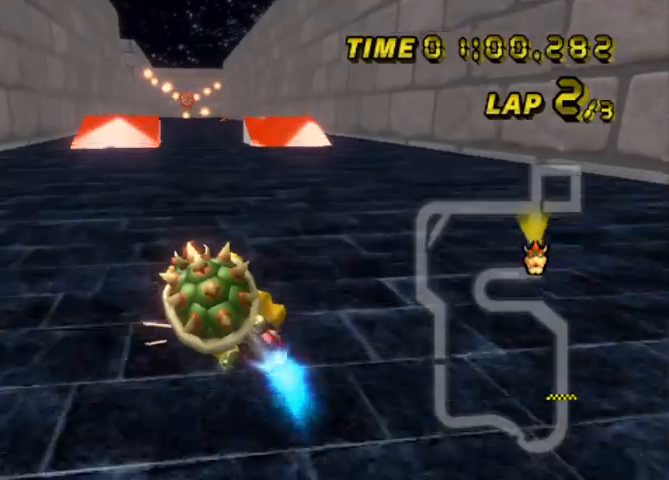
{"buttons": ["A"], "left_stick": "right", "events": [[33, "B", "up"], [67, "left_stick", "center"], [267, "left_stick", "right"]]}
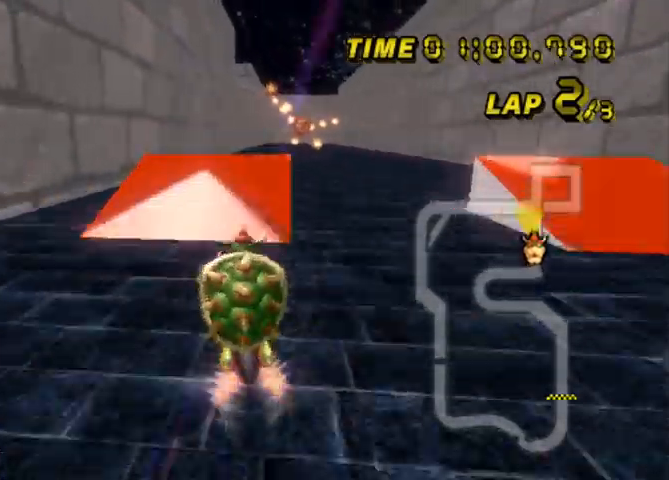
{"buttons": ["A", "B"], "left_stick": "right", "events": [[34, "B", "down"]]}
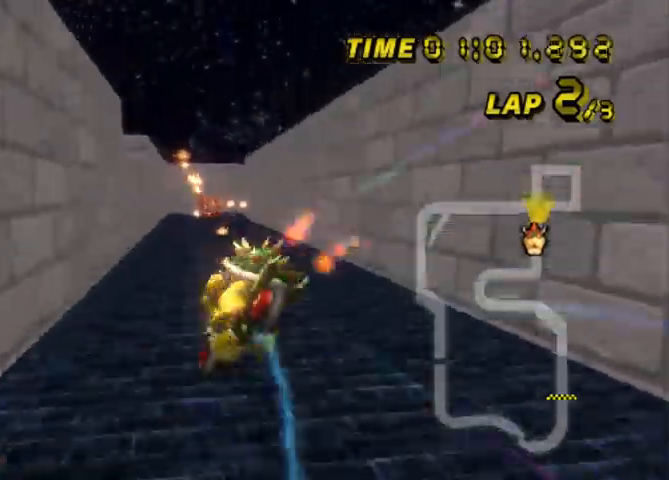
{"buttons": ["A"], "left_stick": "up", "events": [[300, "B", "up"], [300, "left_stick", "up"]]}
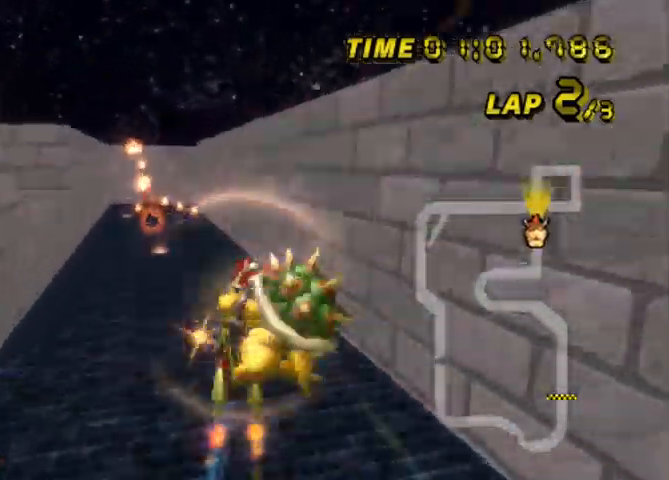
{"buttons": ["A"], "left_stick": "down", "events": [[267, "left_stick", "center"], [367, "left_stick", "down"]]}